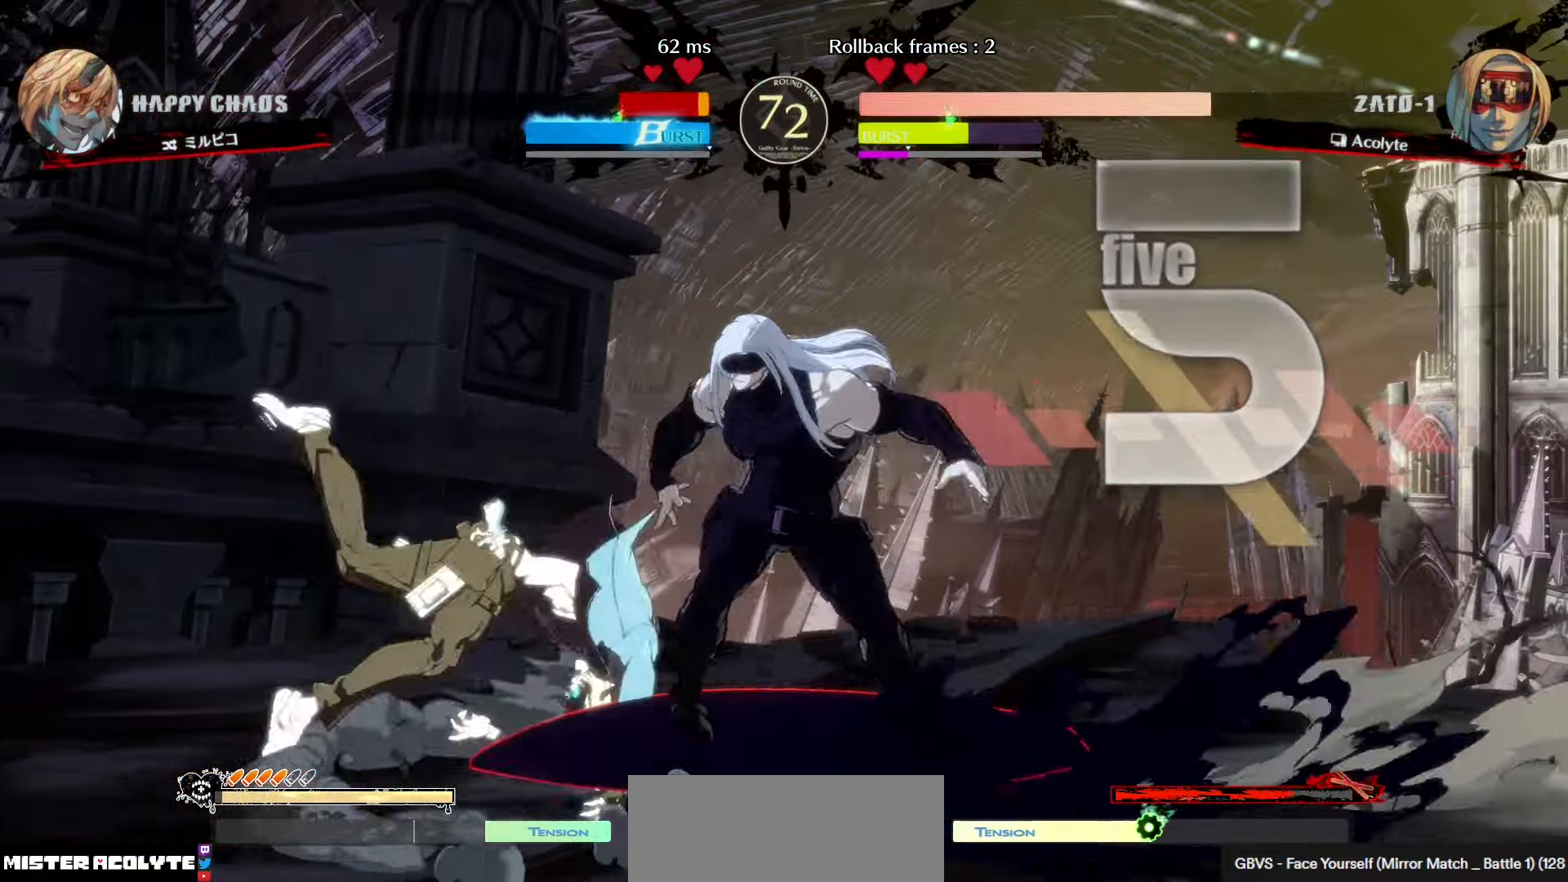
Gameplay with a controller (PlayStation layout); each line is a JSON object with the inputs held at the frame after it. "events" lists button and stick changes between this image and that frame as [ms after this image, input, new state], when the widget could be followed in between. Not read: DPAD_DOWN DPAD_LEFT DPAD_RIGHT DPAD_UP L1 L2 L3 R3 SELECT START right_stick.
{"buttons": [], "left_stick": "center", "events": [[233, "TRIANGLE", "down"], [383, "TRIANGLE", "up"]]}
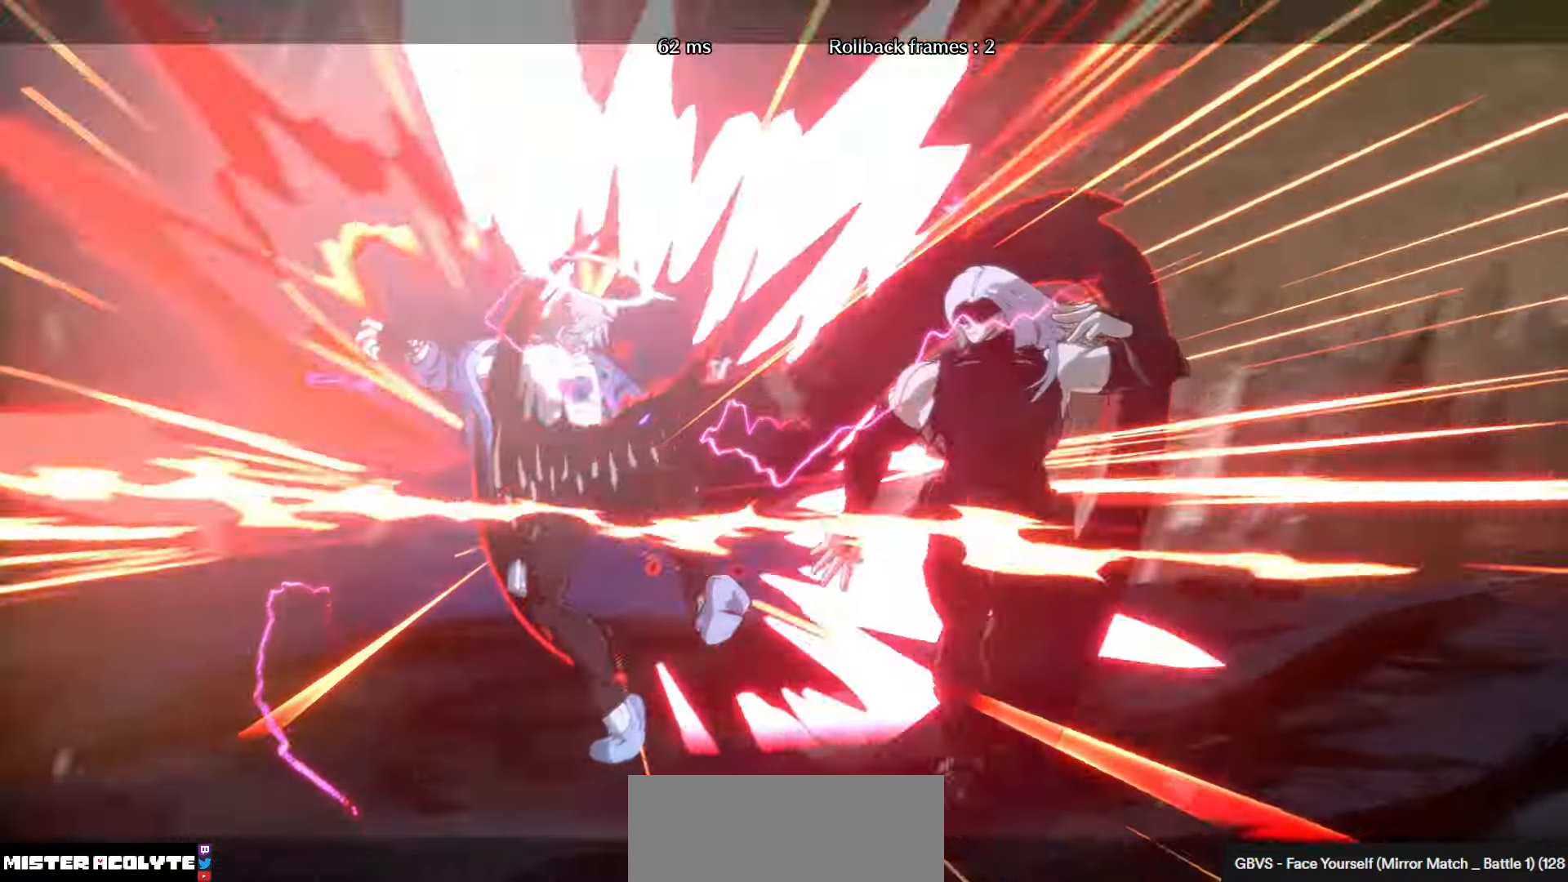
{"buttons": [], "left_stick": "center", "events": [[100, "R1", "down"], [250, "R1", "up"]]}
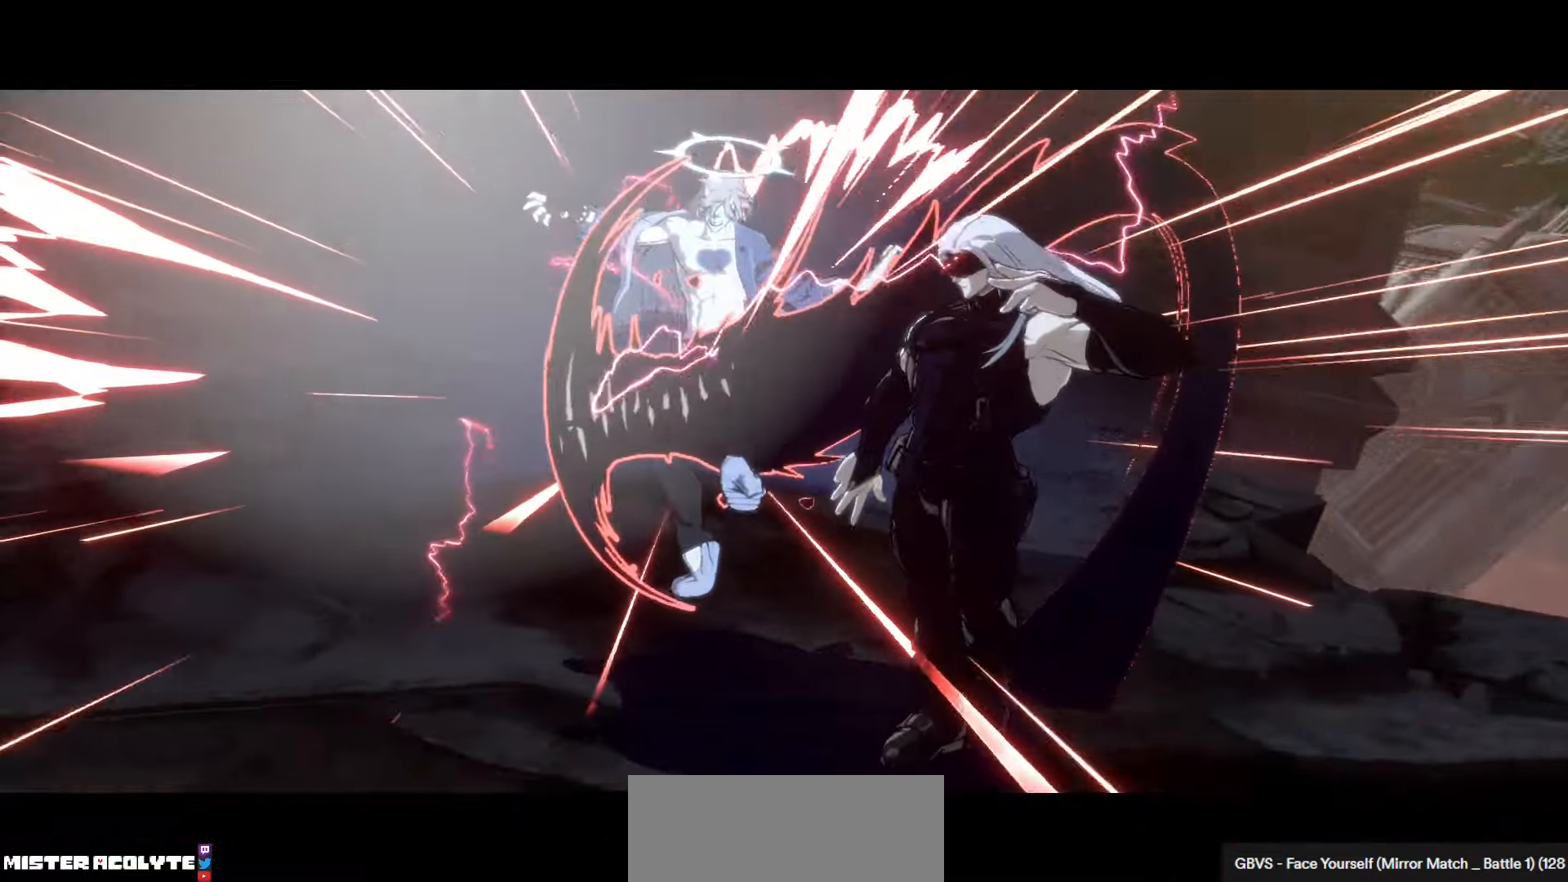
{"buttons": [], "left_stick": "center", "events": []}
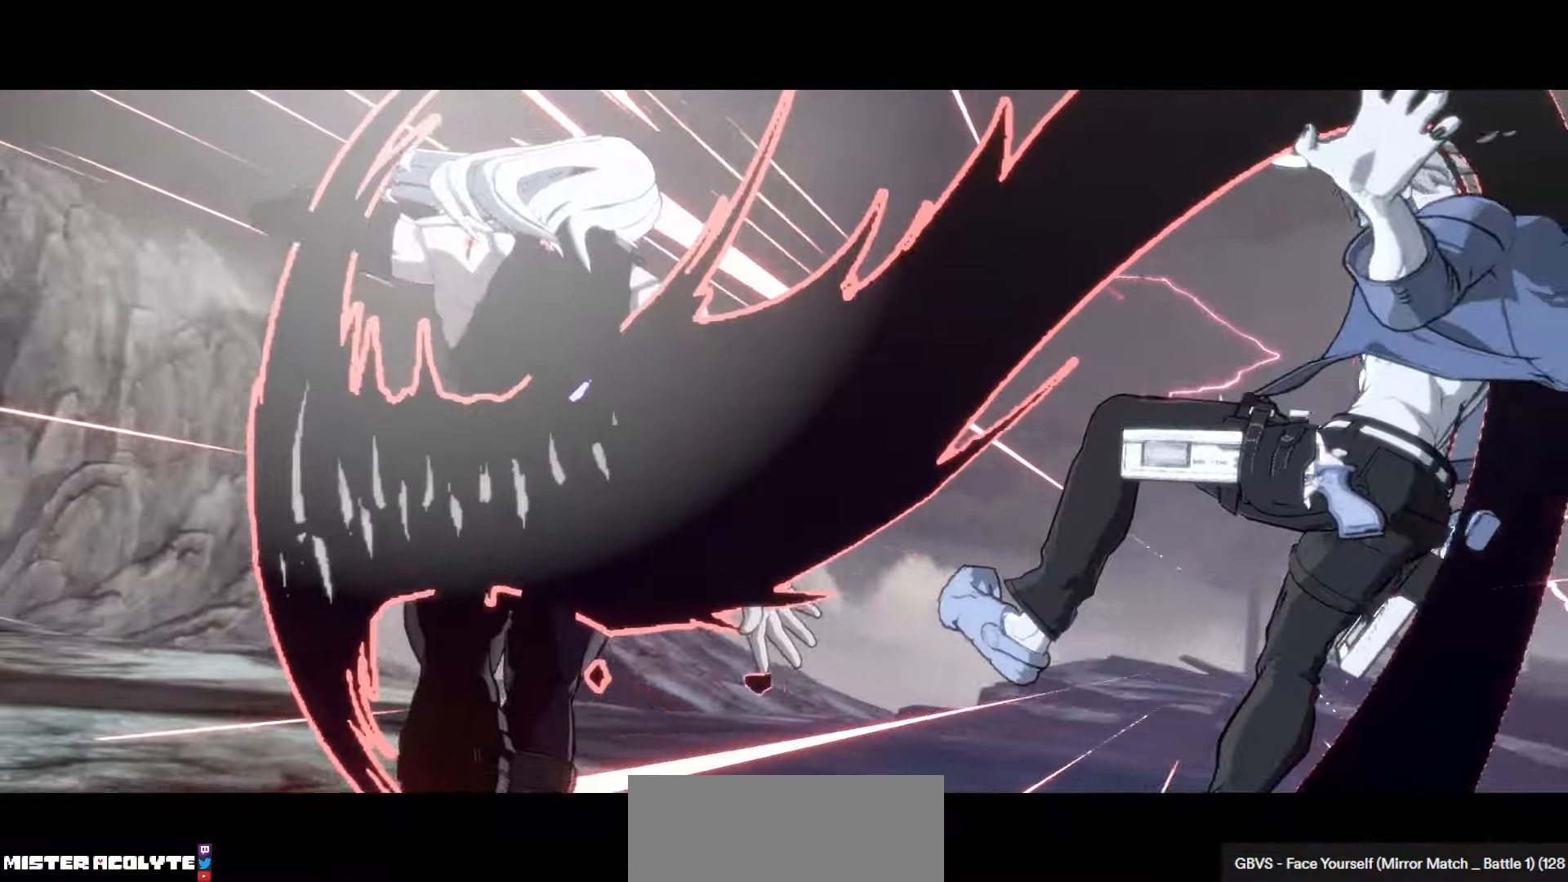
{"buttons": [], "left_stick": "center", "events": []}
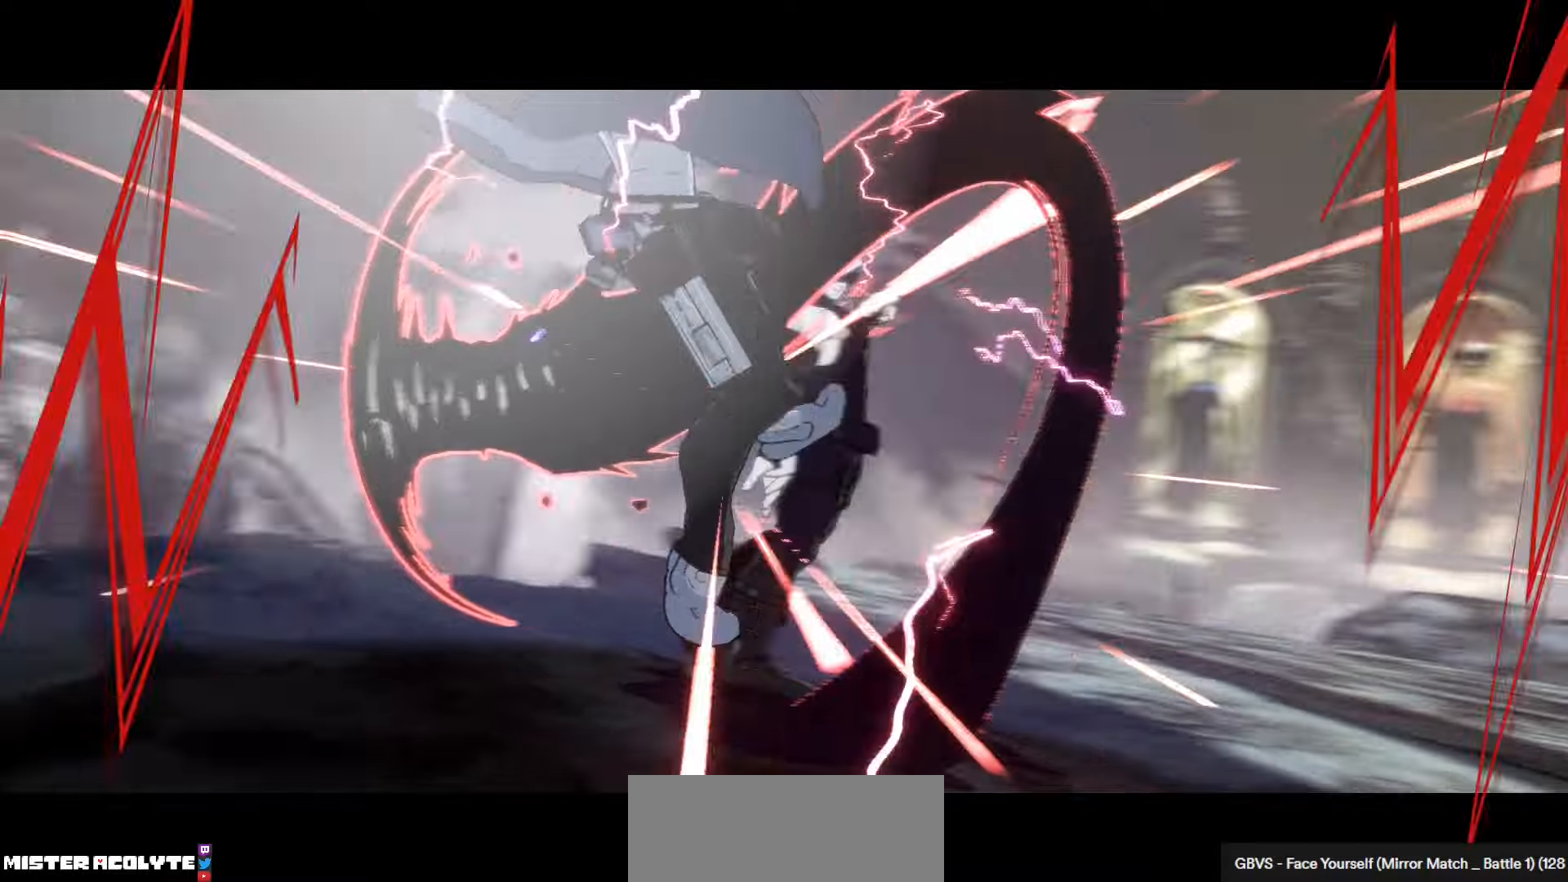
{"buttons": [], "left_stick": "center", "events": []}
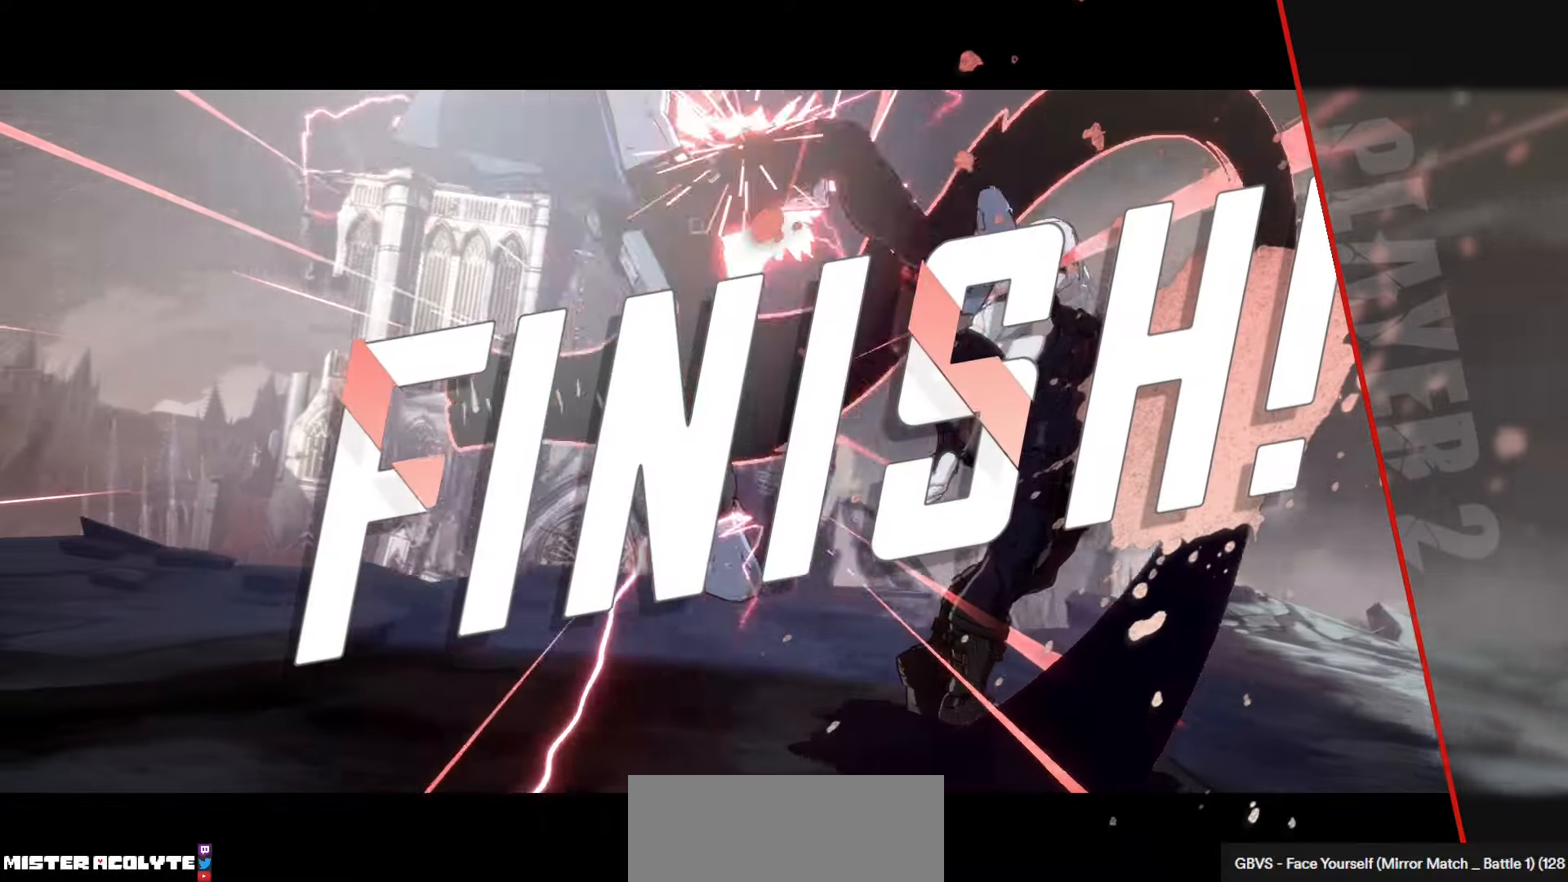
{"buttons": [], "left_stick": "center", "events": []}
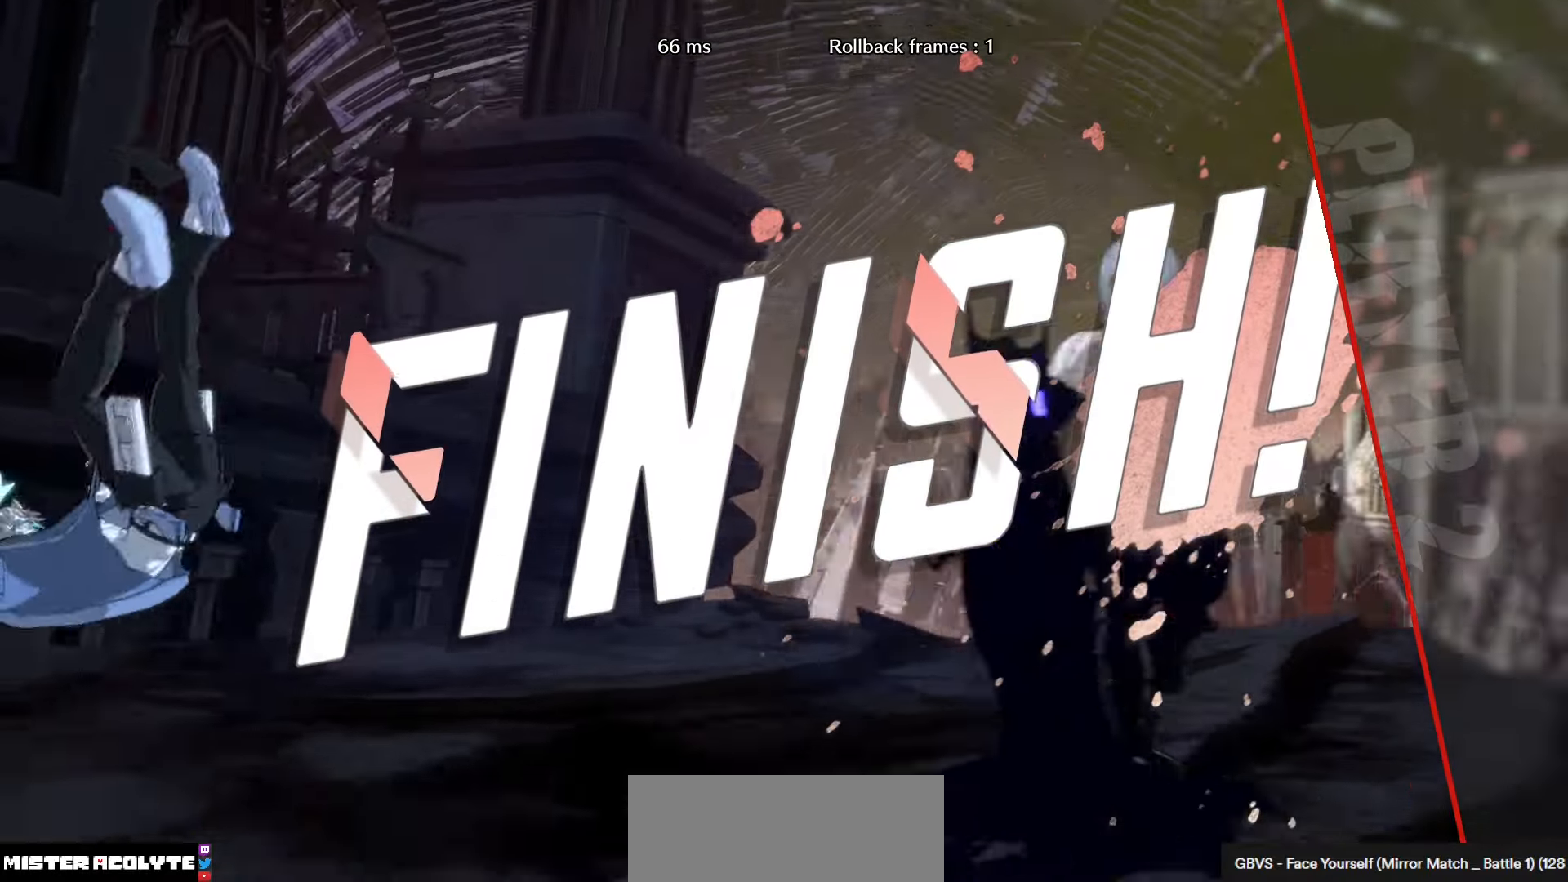
{"buttons": [], "left_stick": "center", "events": []}
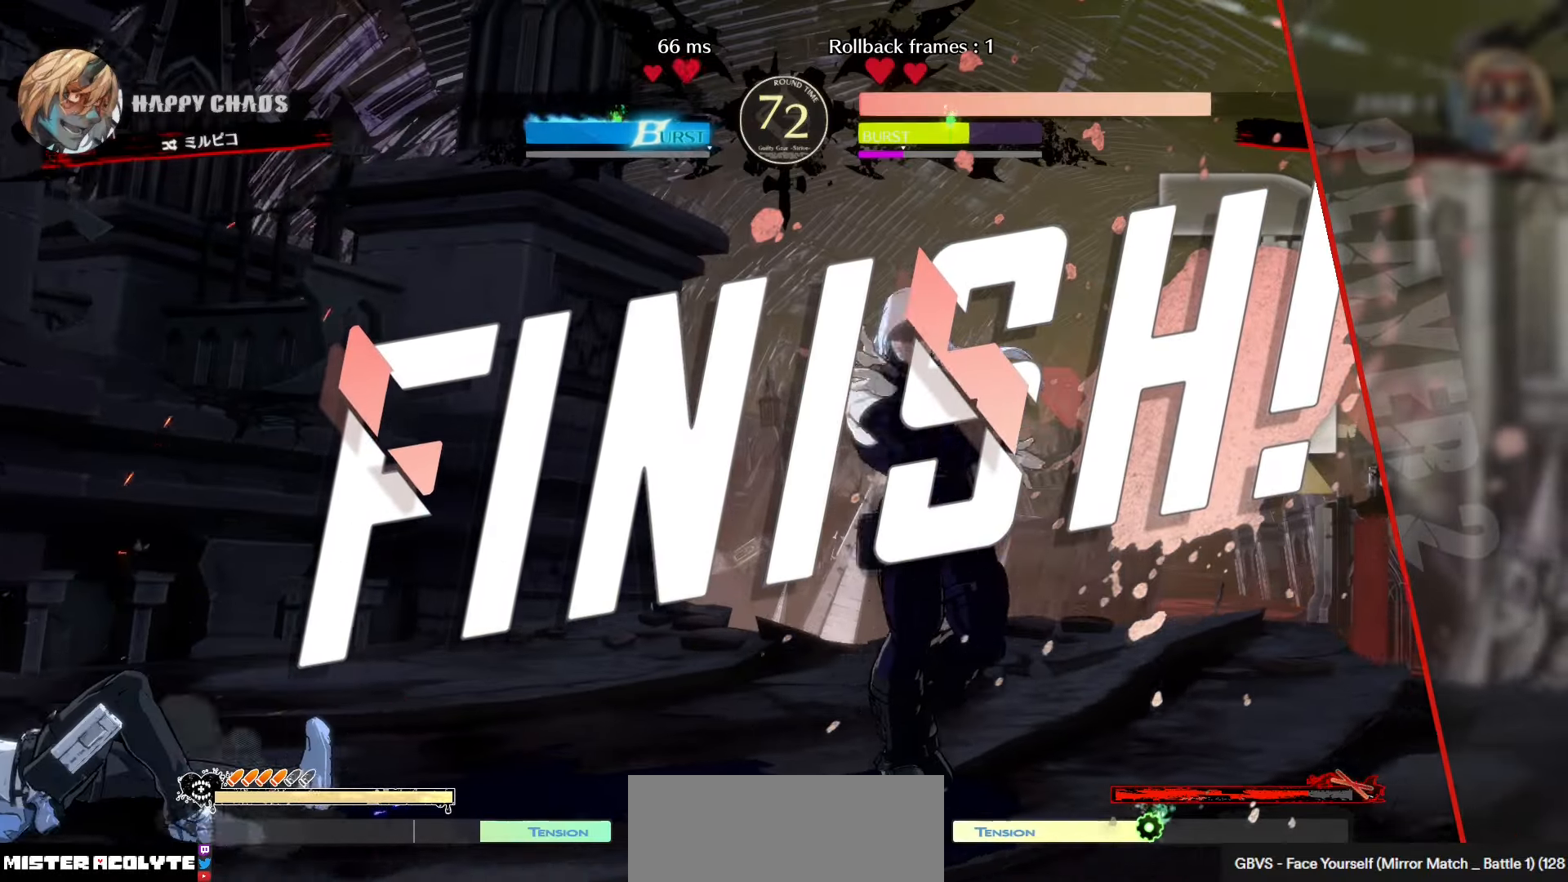
{"buttons": [], "left_stick": "center", "events": []}
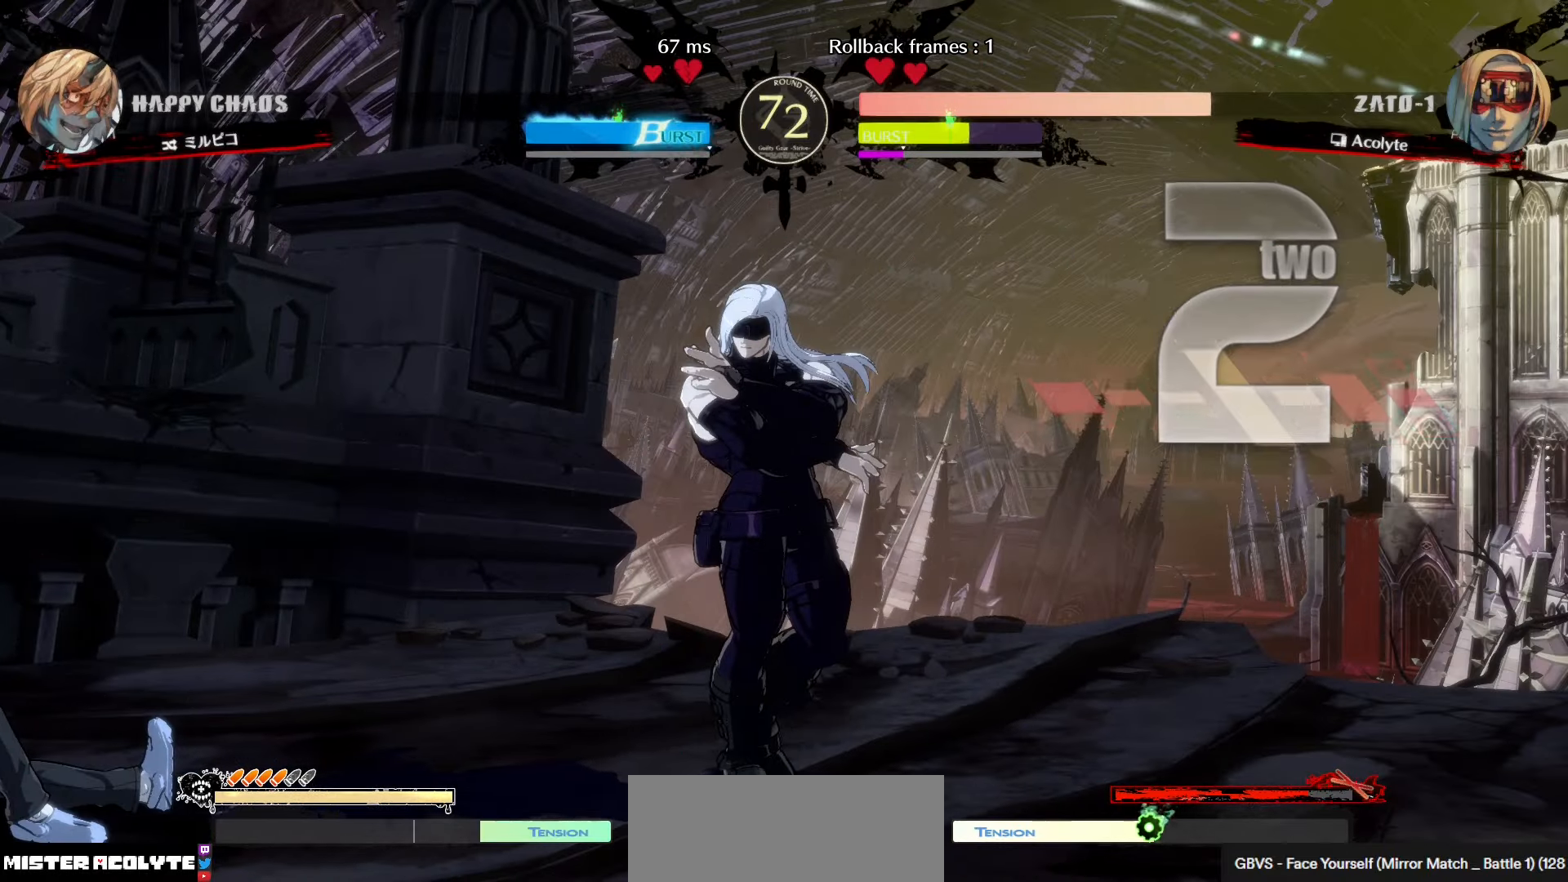
{"buttons": [], "left_stick": "center", "events": []}
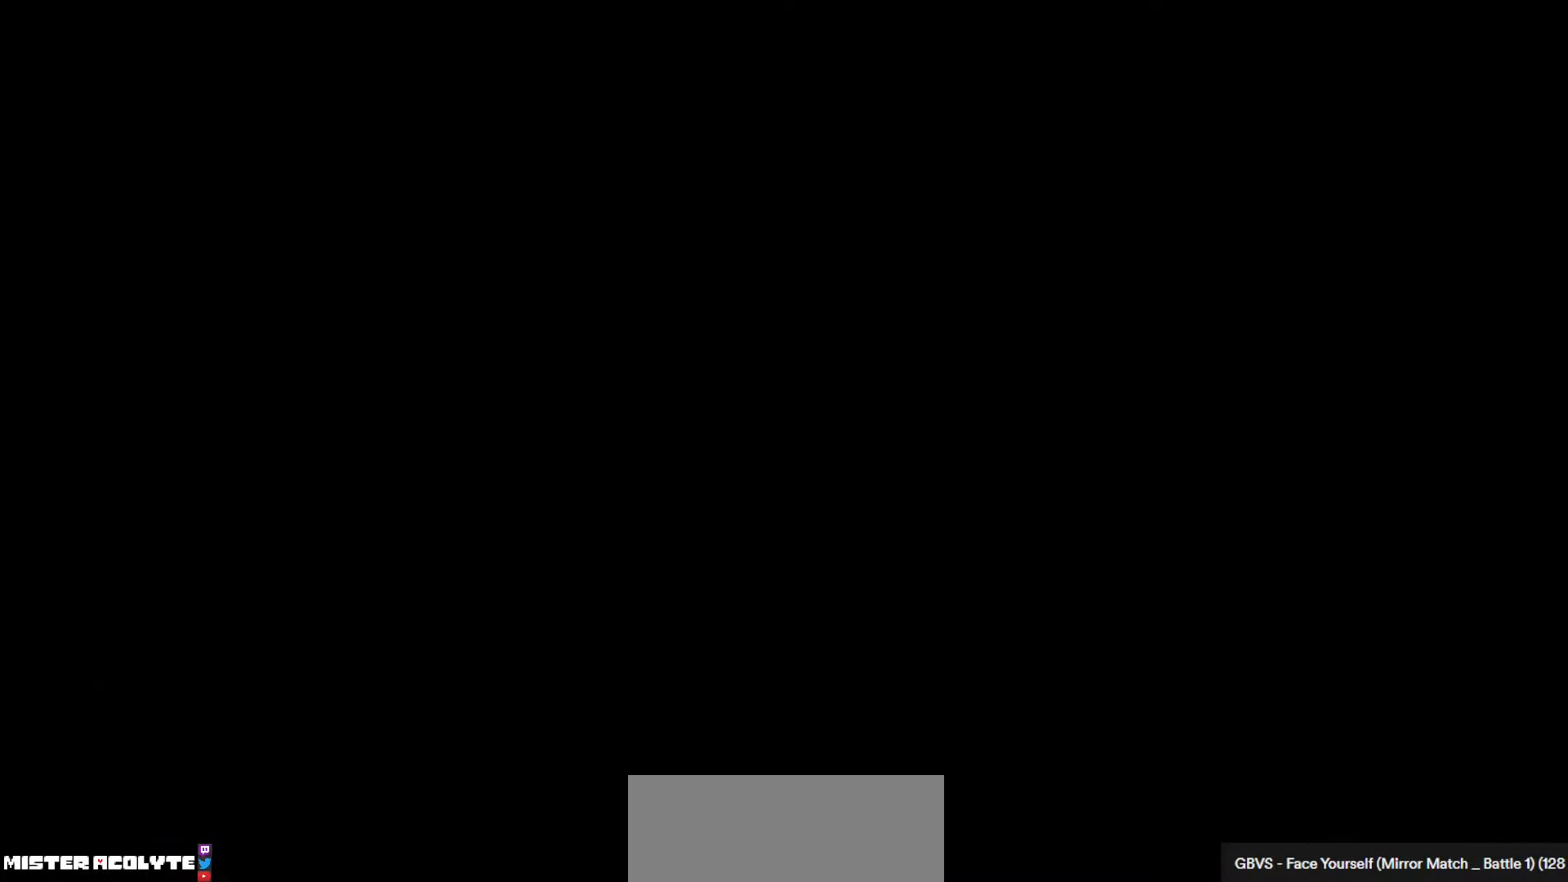
{"buttons": [], "left_stick": "center", "events": [[217, "CROSS", "down"], [467, "CROSS", "up"]]}
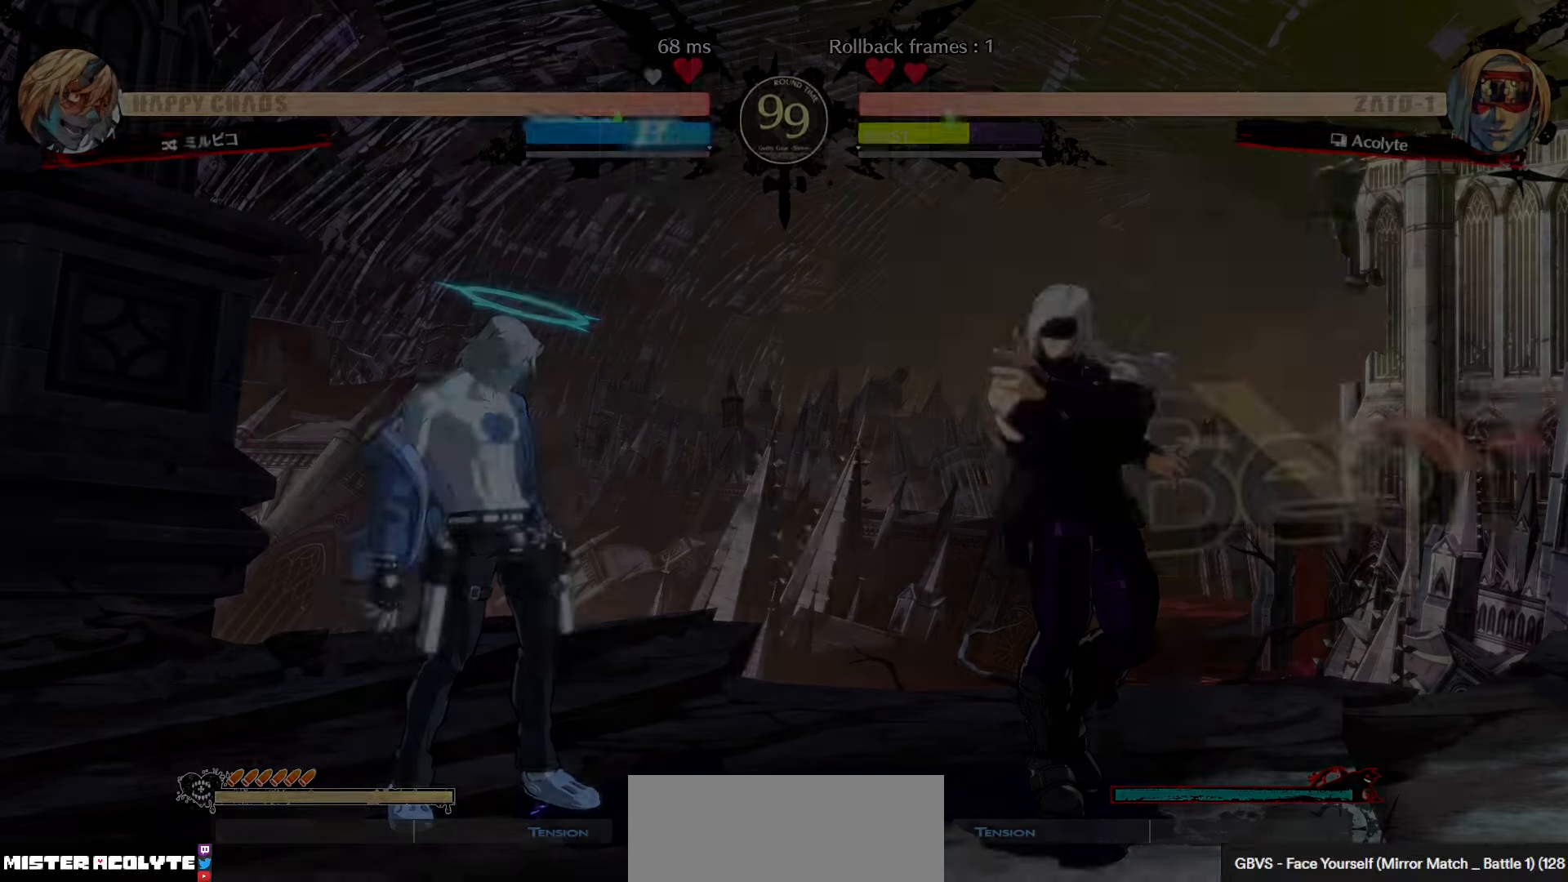
{"buttons": [], "left_stick": "center", "events": [[134, "CROSS", "down"], [300, "CROSS", "up"]]}
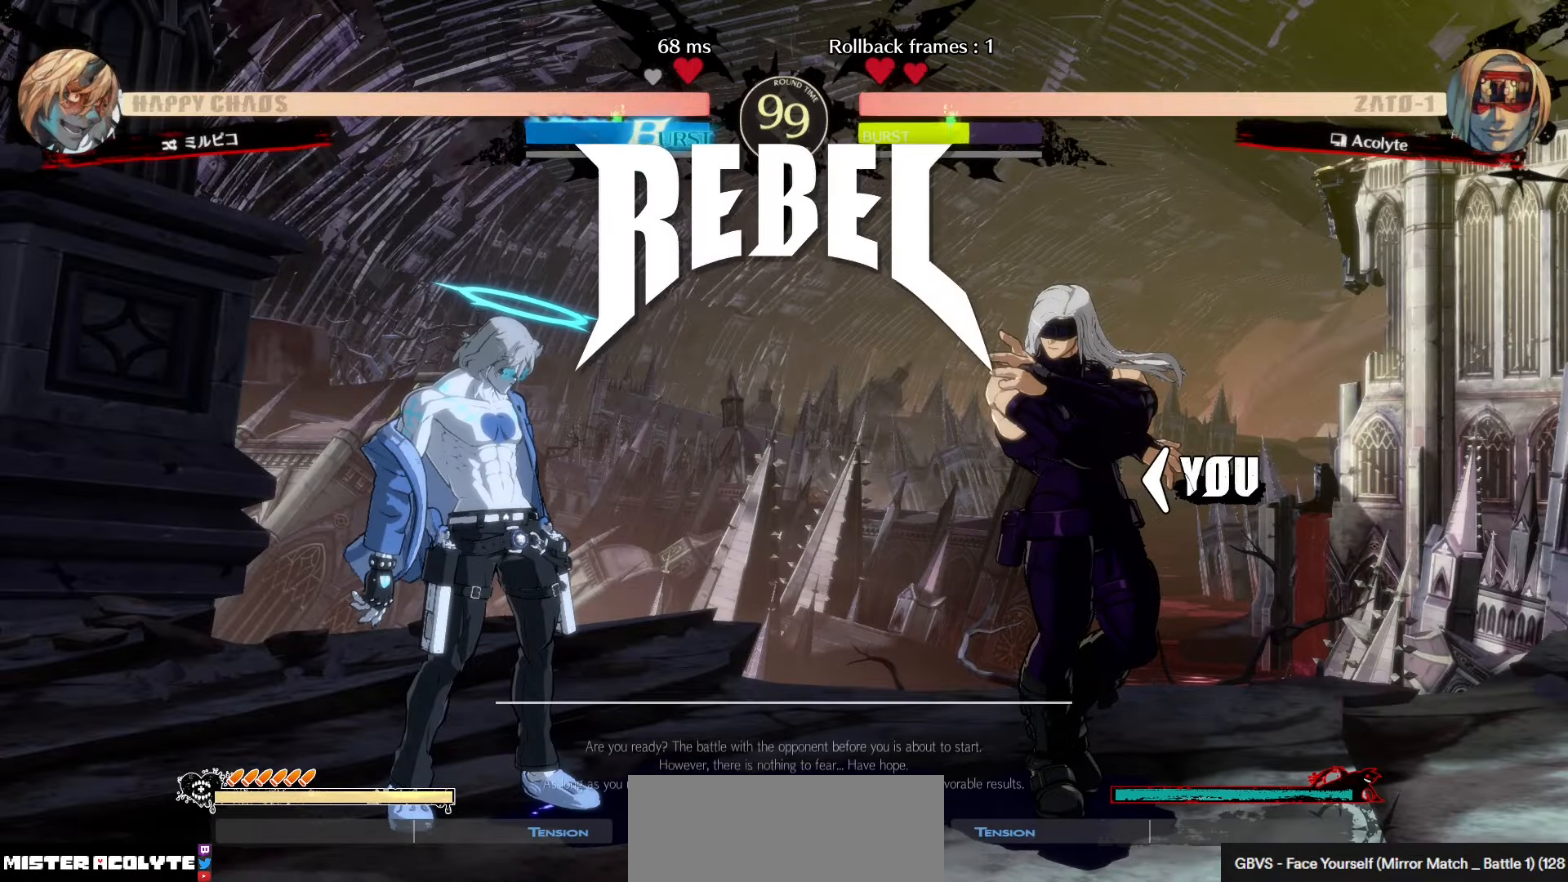
{"buttons": [], "left_stick": "center", "events": []}
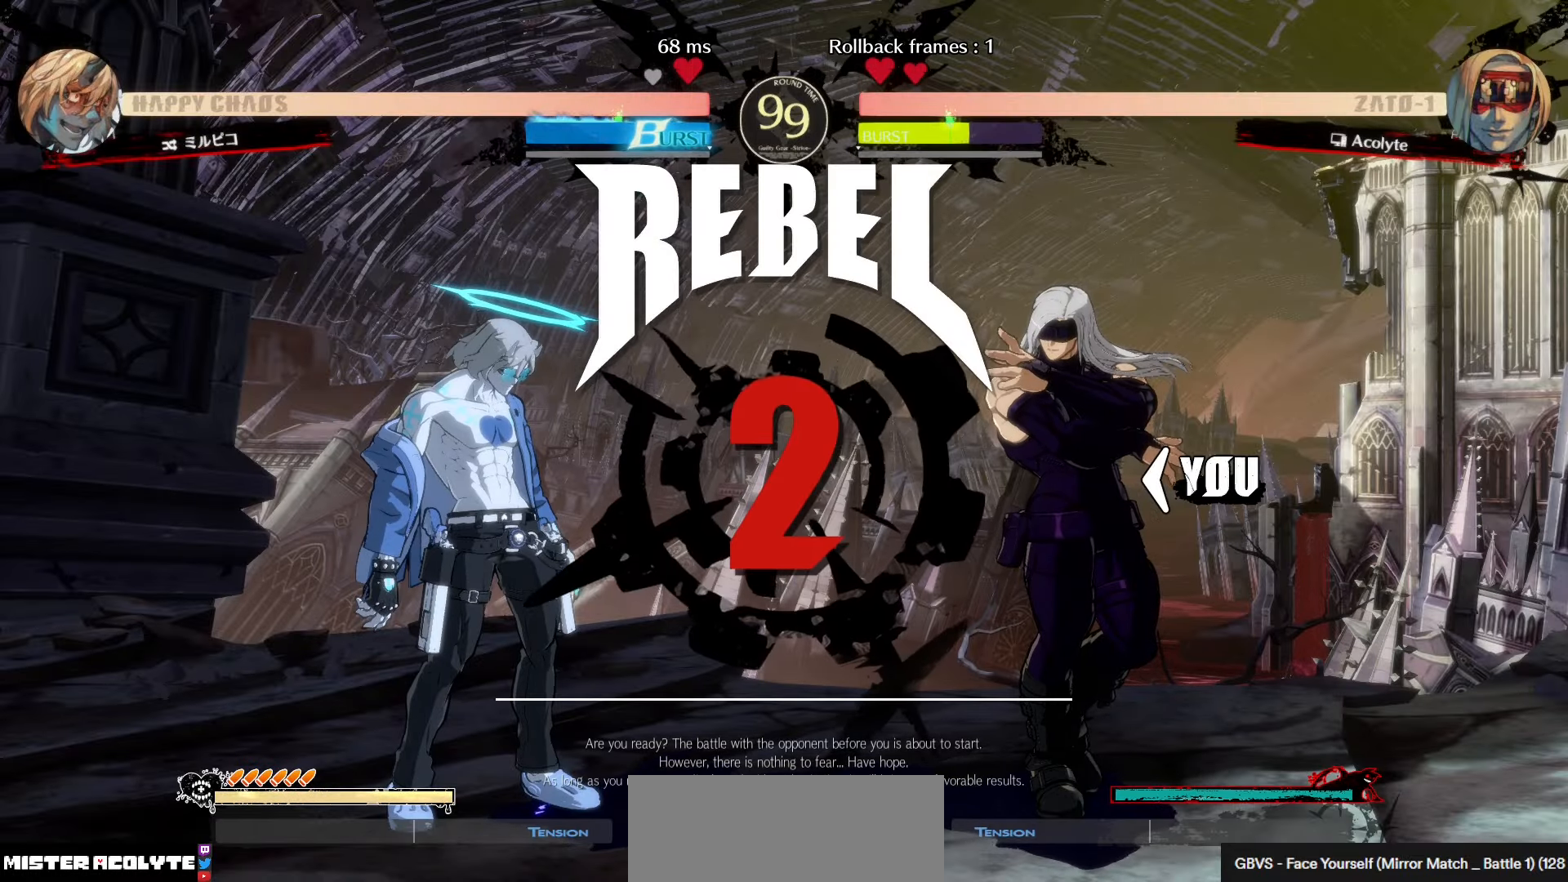
{"buttons": [], "left_stick": "center", "events": []}
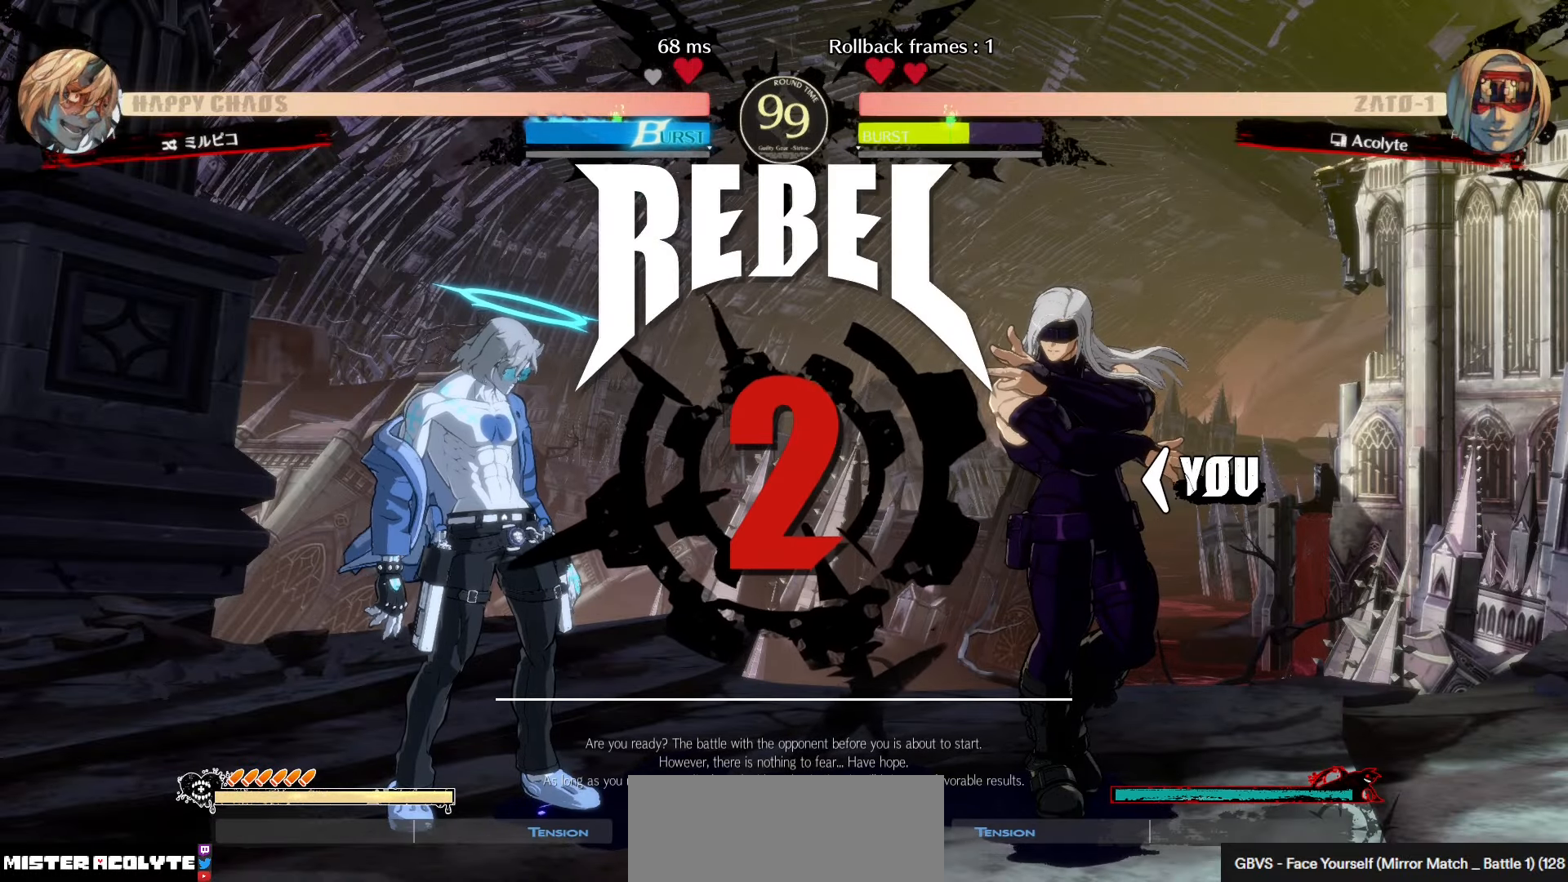
{"buttons": [], "left_stick": "center", "events": []}
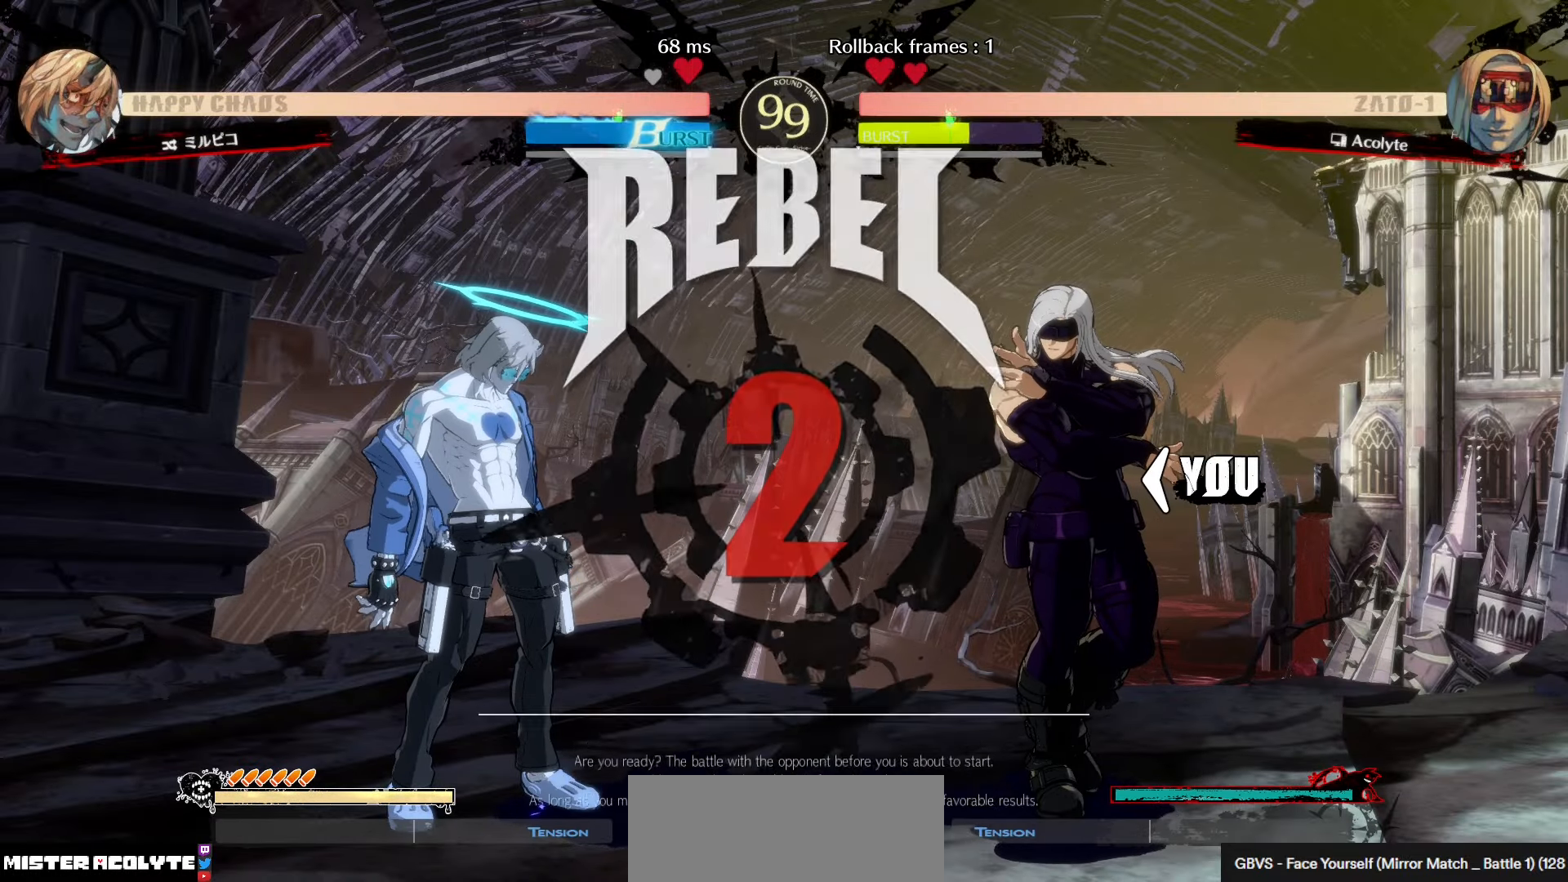
{"buttons": [], "left_stick": "center", "events": []}
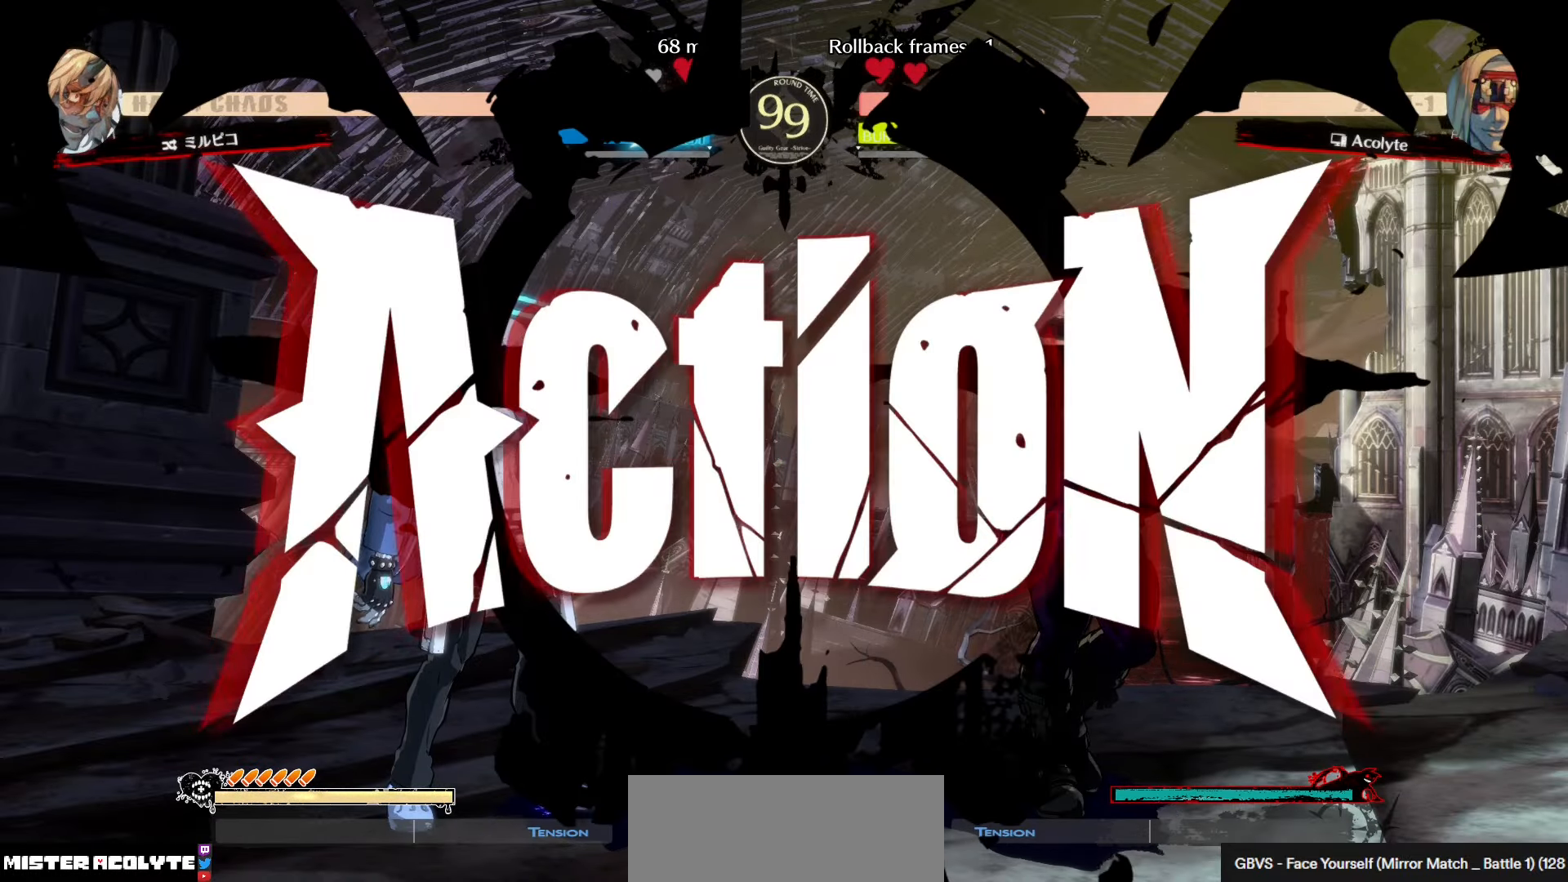
{"buttons": [], "left_stick": "center", "events": []}
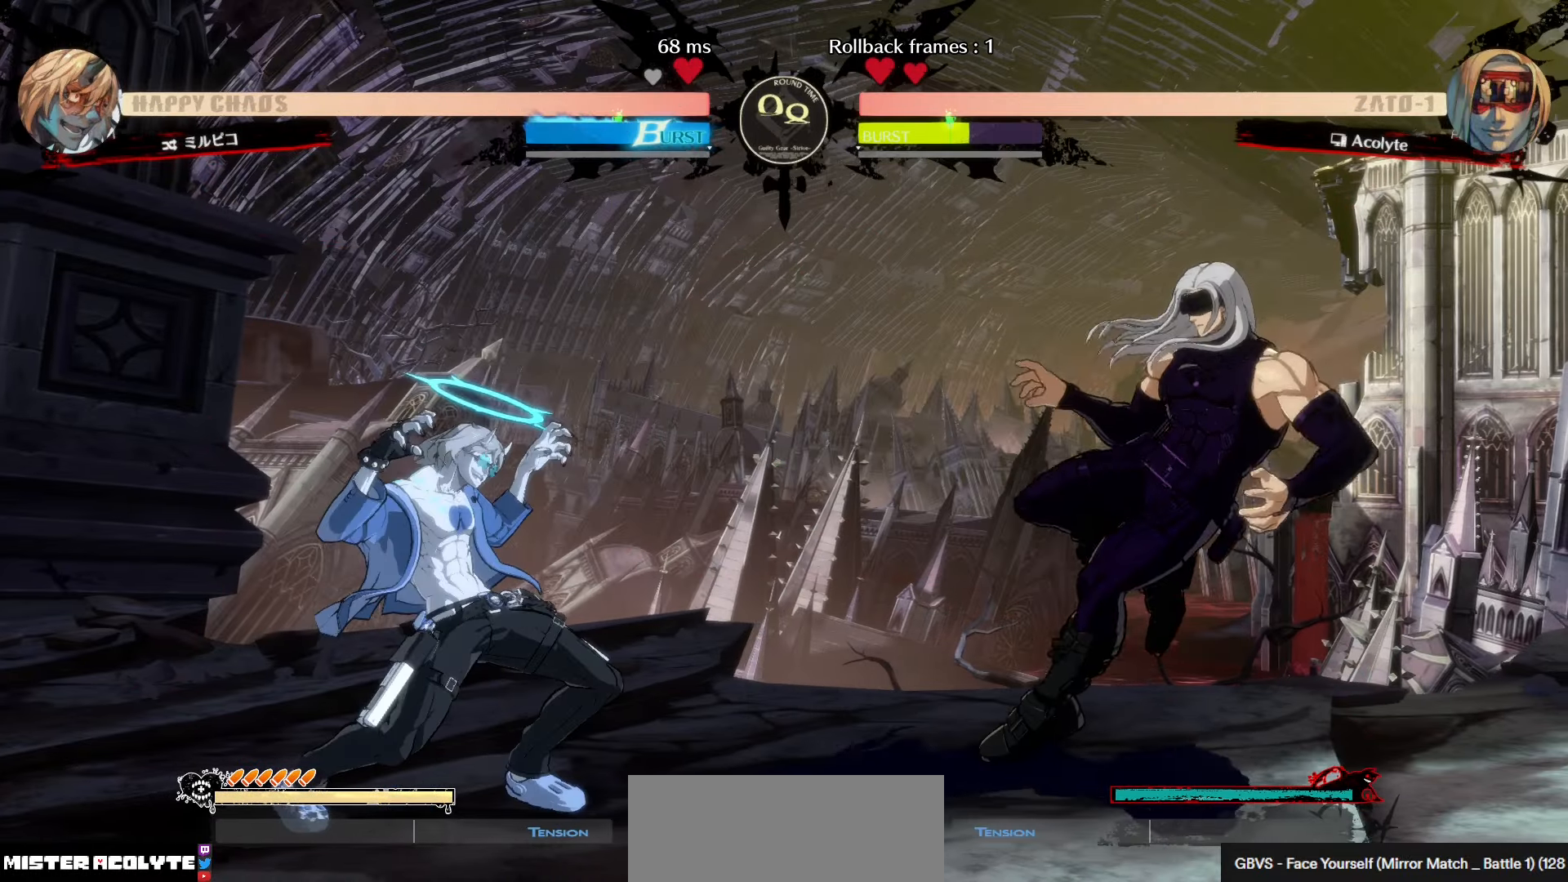
{"buttons": ["TRIANGLE"], "left_stick": "center", "events": [[267, "left_stick", "down-right"], [400, "left_stick", "center"], [417, "TRIANGLE", "down"]]}
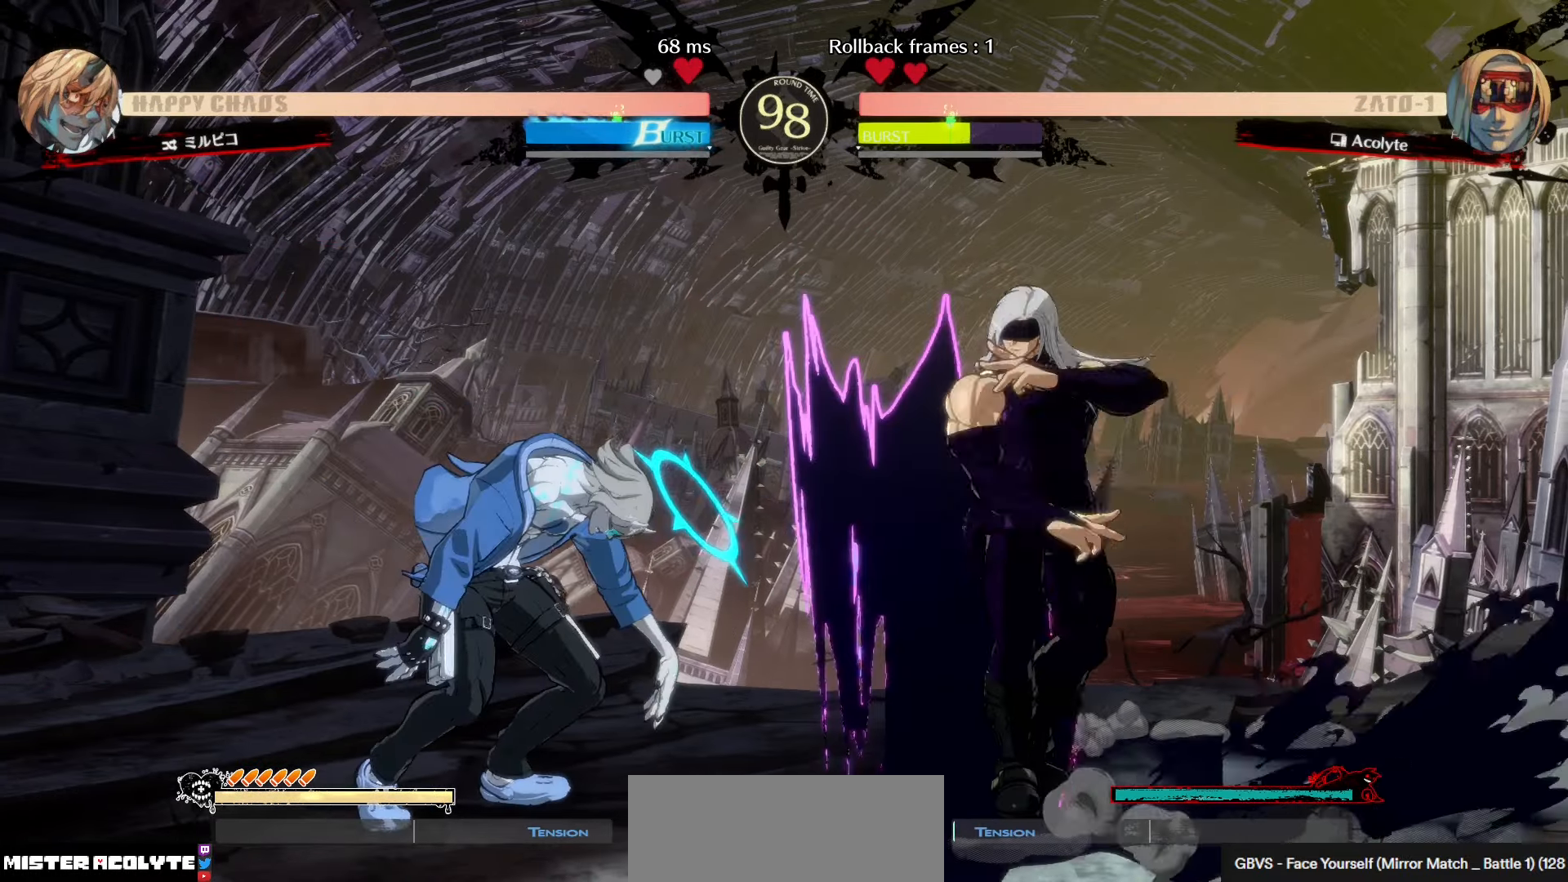
{"buttons": [], "left_stick": "center", "events": [[84, "TRIANGLE", "up"], [184, "SQUARE", "down"], [367, "SQUARE", "up"]]}
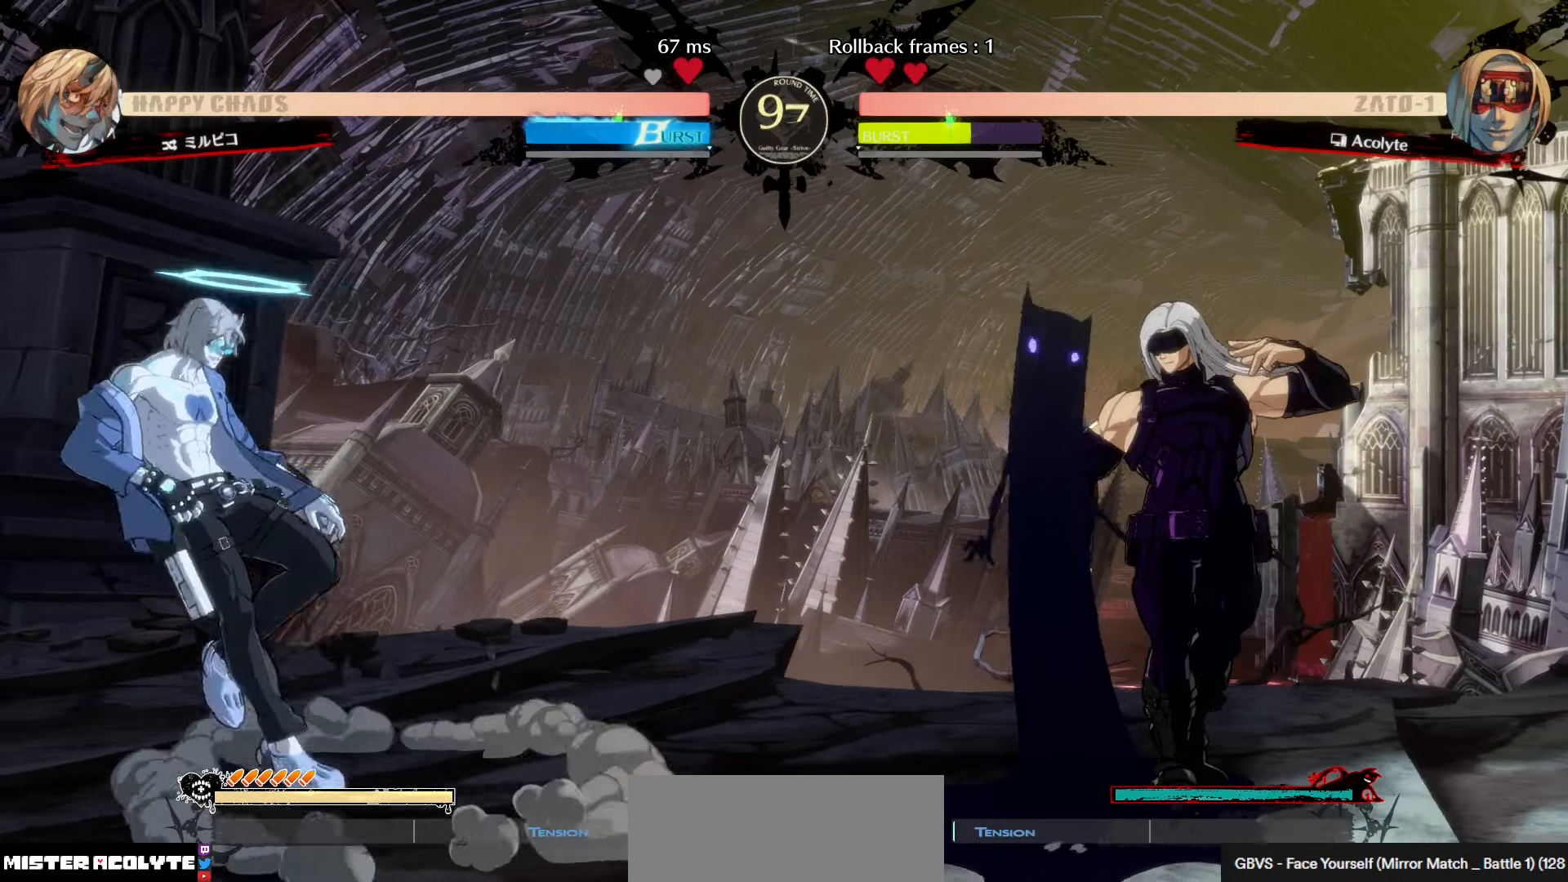
{"buttons": [], "left_stick": "down-right", "events": [[417, "left_stick", "down-right"]]}
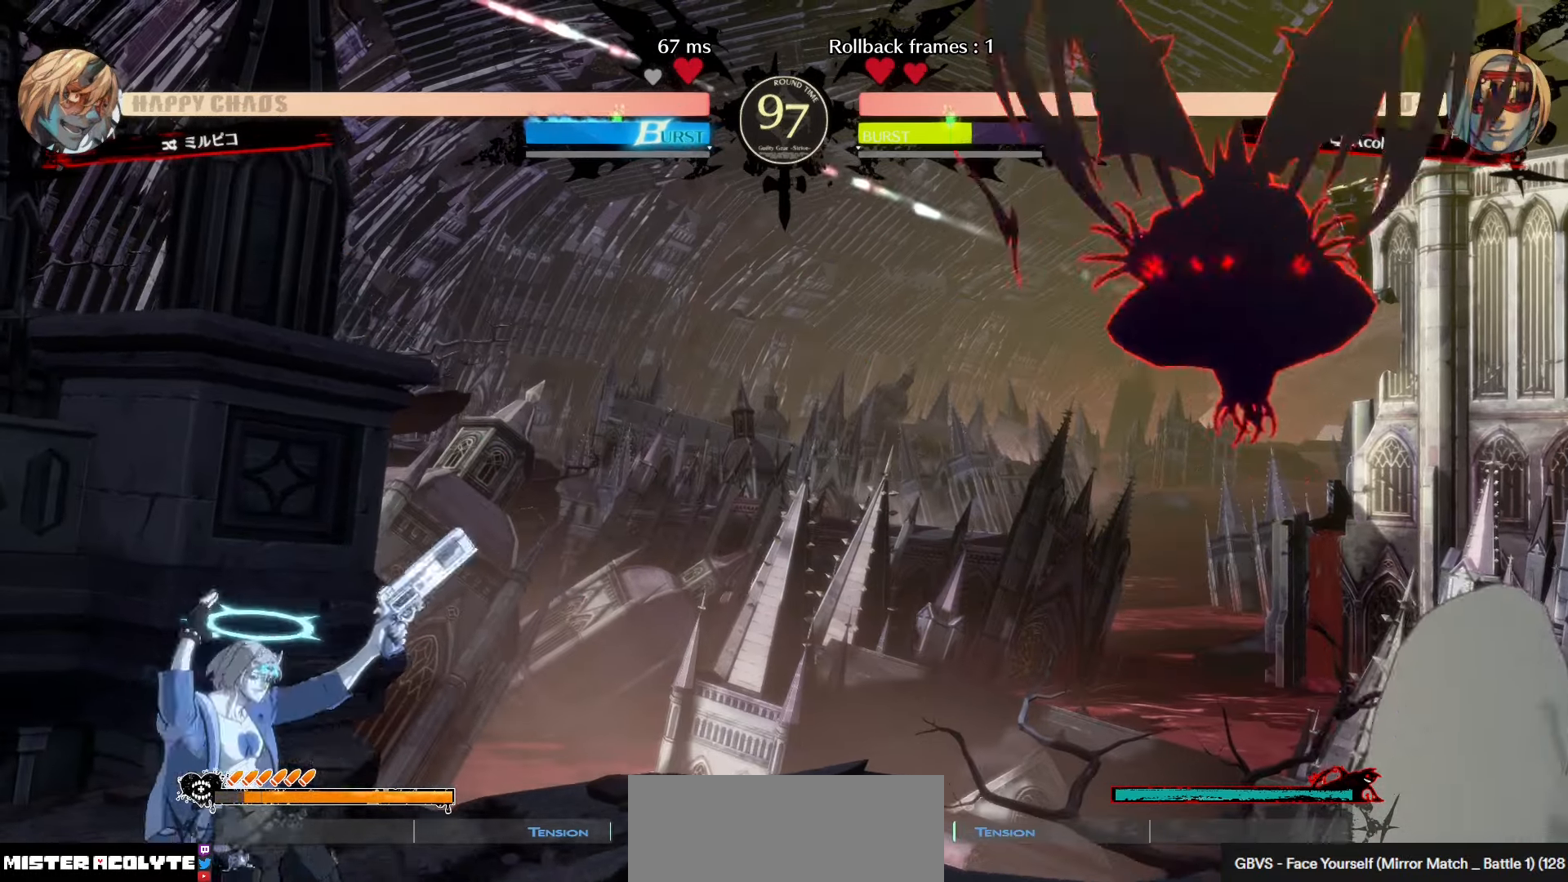
{"buttons": [], "left_stick": "center", "events": [[217, "left_stick", "center"]]}
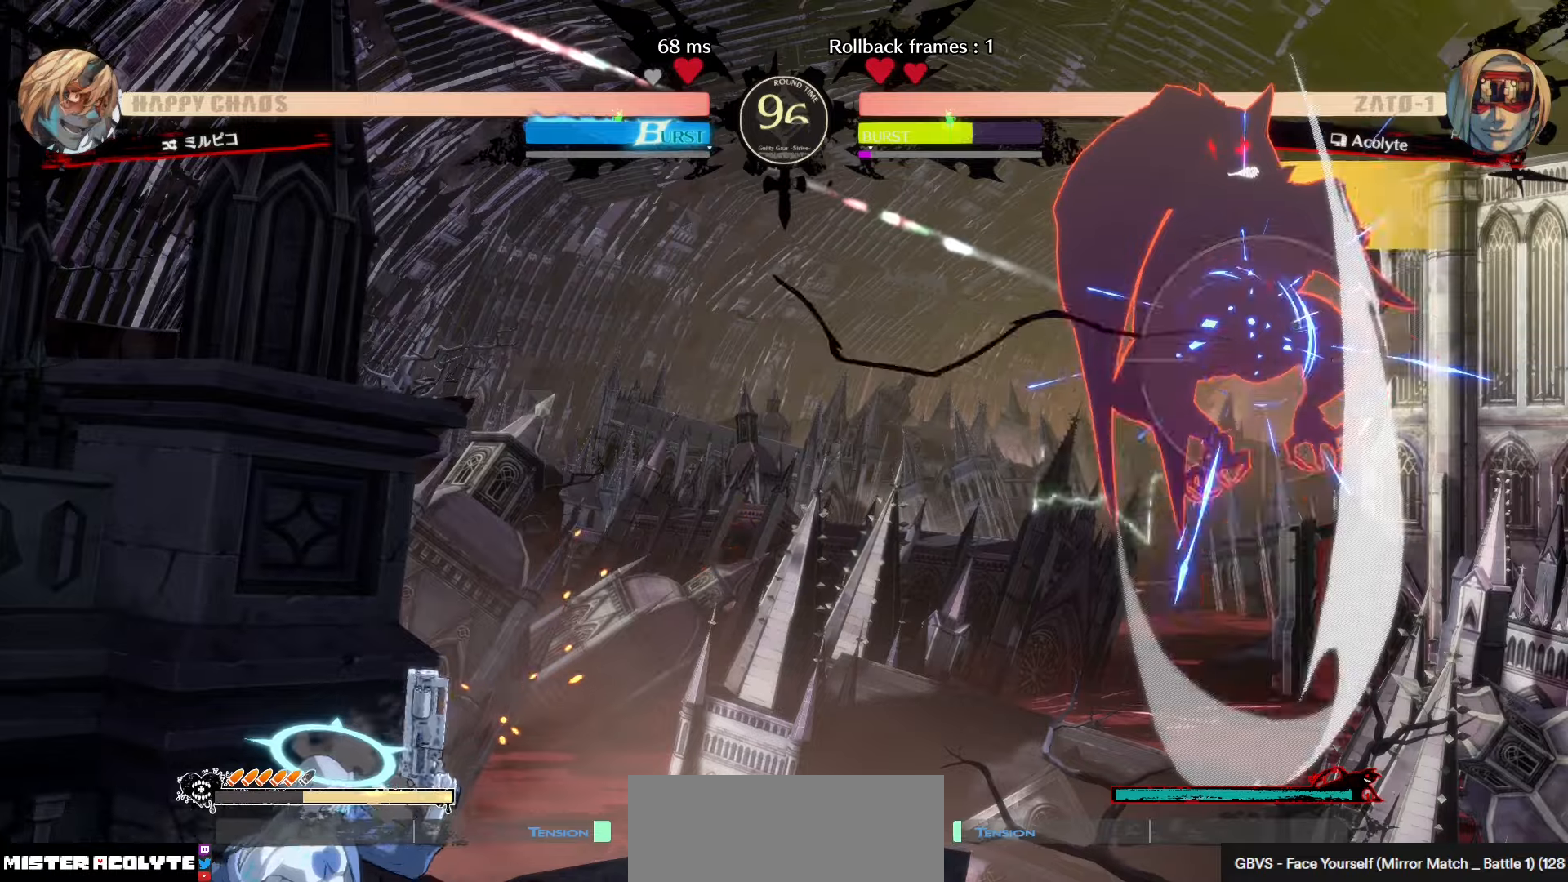
{"buttons": [], "left_stick": "center", "events": []}
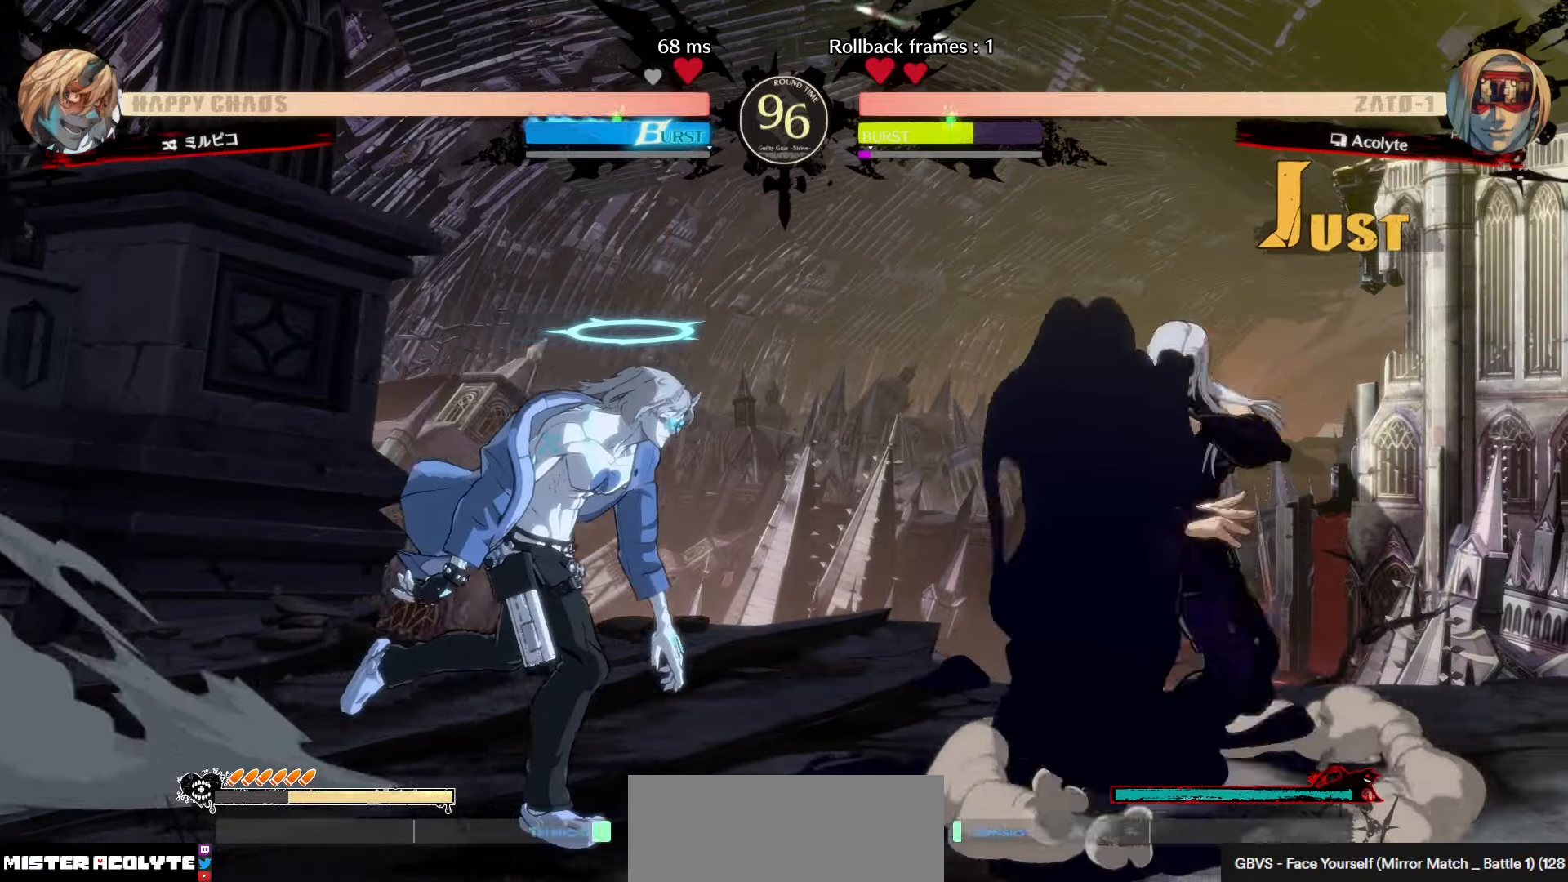
{"buttons": [], "left_stick": "center", "events": []}
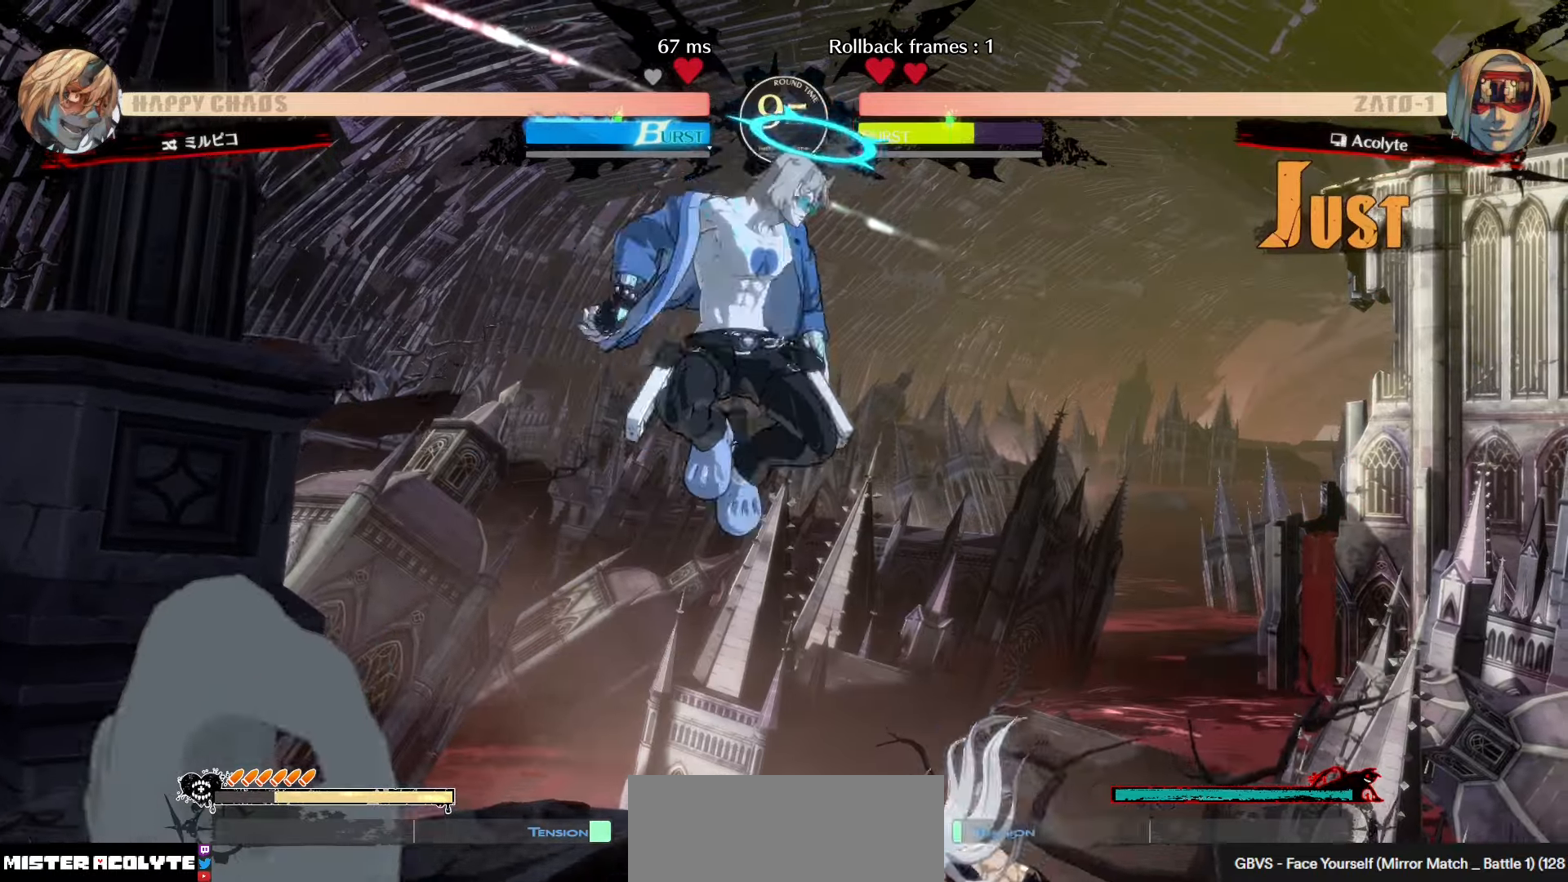
{"buttons": [], "left_stick": "center", "events": [[317, "SQUARE", "down"], [434, "SQUARE", "up"]]}
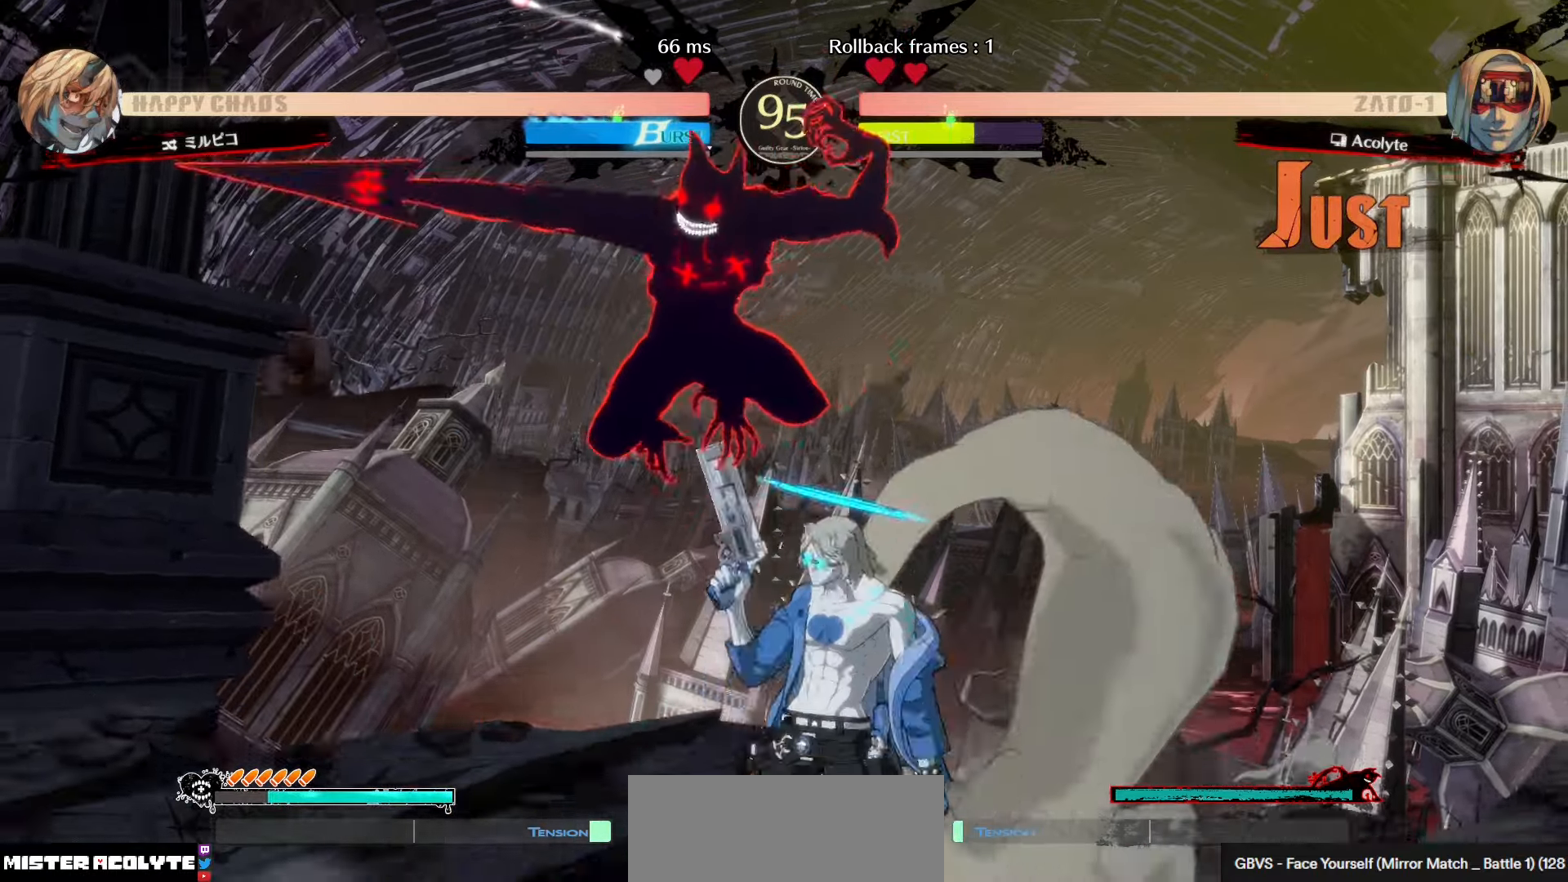
{"buttons": [], "left_stick": "center", "events": []}
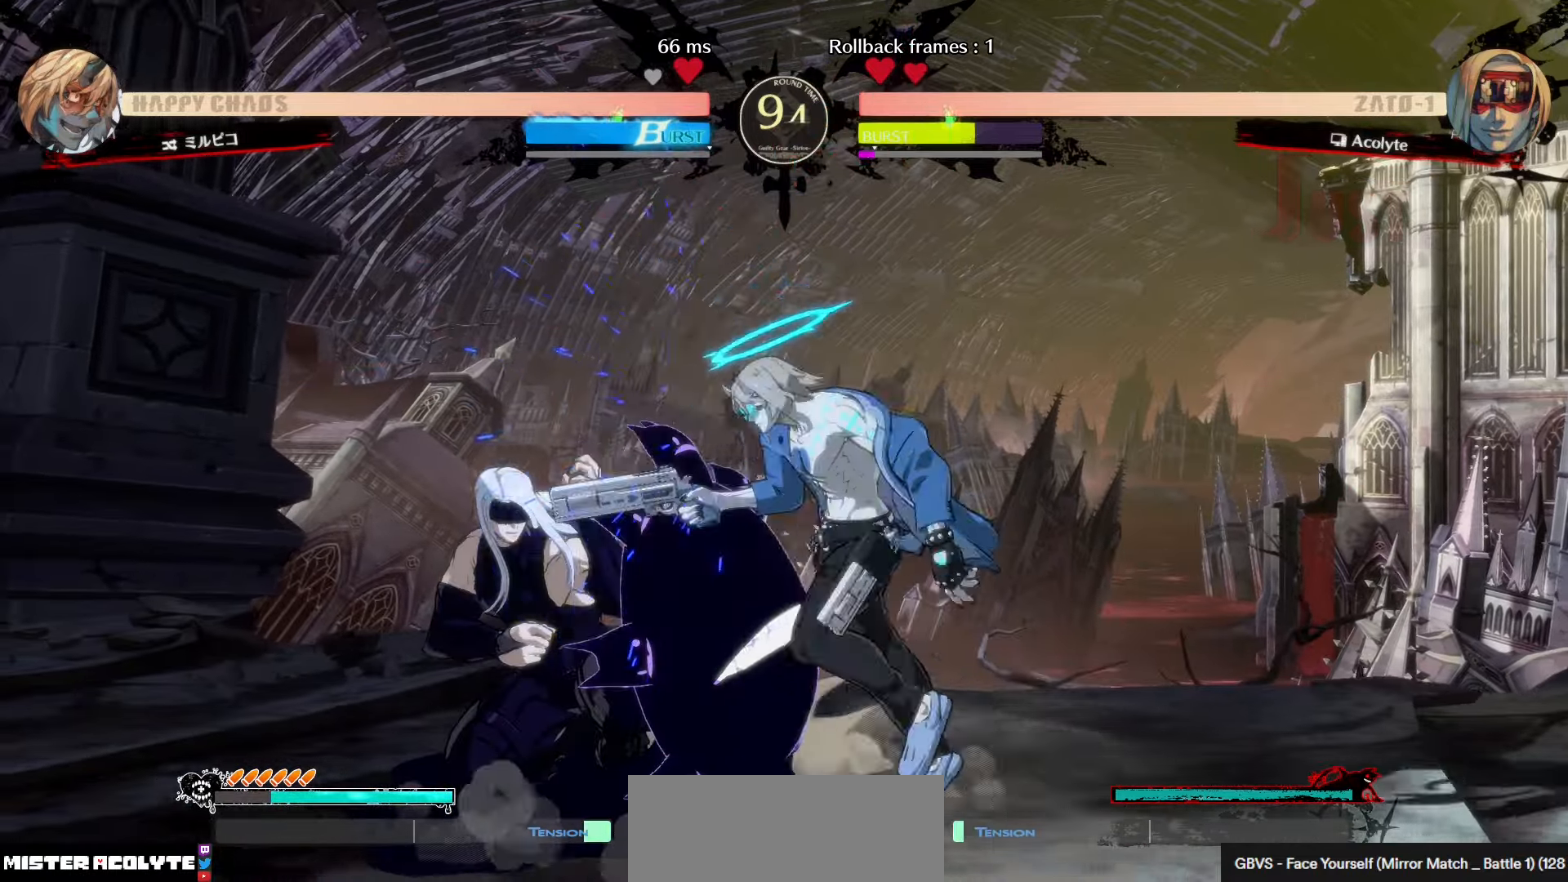
{"buttons": [], "left_stick": "center", "events": [[134, "SQUARE", "down"], [267, "SQUARE", "up"]]}